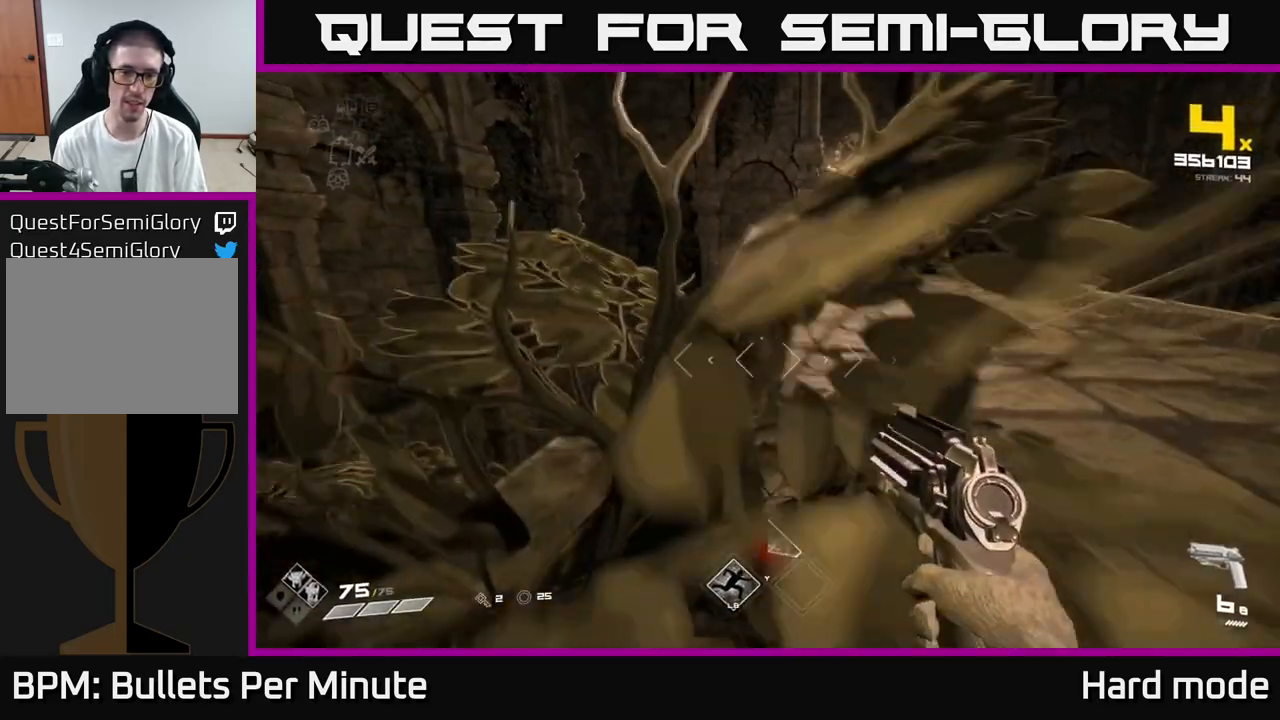
Gameplay with a controller (Xbox layout); each line is a JSON object with the inputs held at the frame after it. "events" lists button and stick changes between this image and that frame as [ms after this image, input, new state], when the widget could be followed in between.
{"buttons": [], "left_stick": "right", "right_stick": "up", "events": [[17, "left_stick", "up-left"], [200, "left_stick", "center"], [283, "R2", "down"], [367, "R2", "up"], [467, "right_stick", "up"], [500, "left_stick", "right"]]}
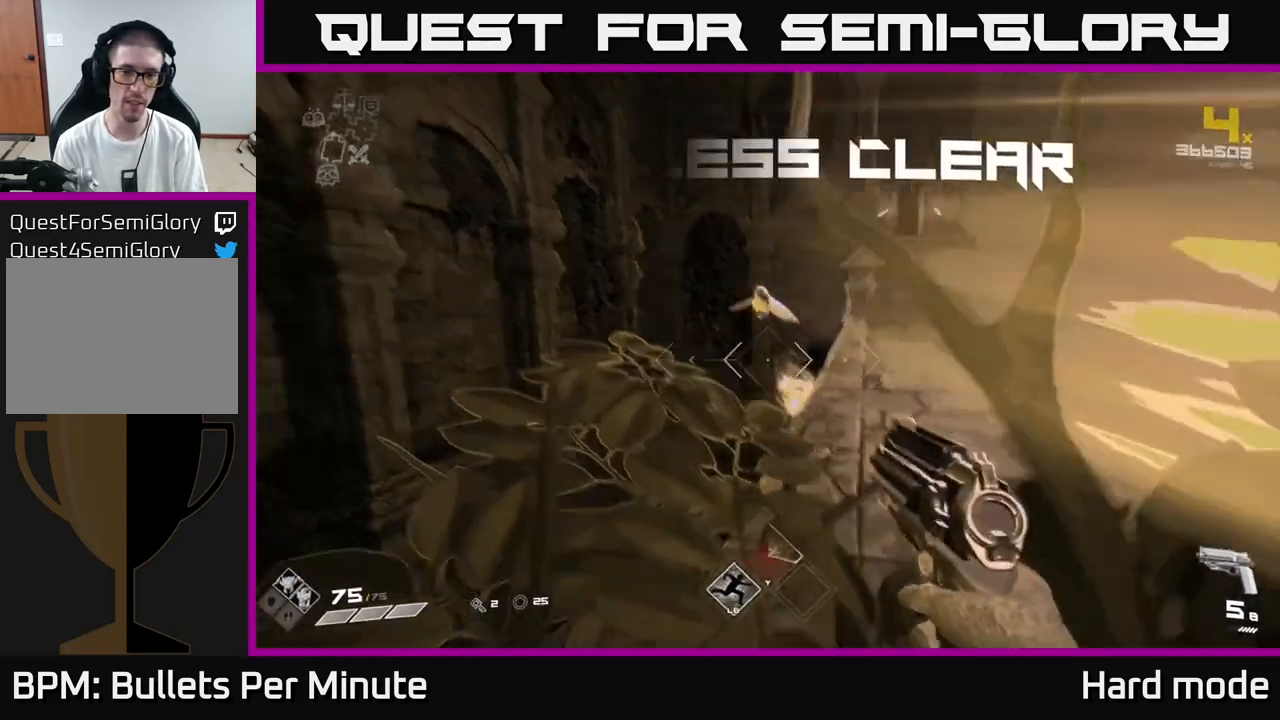
{"buttons": ["R1"], "left_stick": "up", "right_stick": "right", "events": [[50, "right_stick", "center"], [150, "R1", "down"], [250, "R1", "up"], [283, "left_stick", "up-right"], [433, "R1", "down"], [450, "right_stick", "right"], [483, "left_stick", "up"]]}
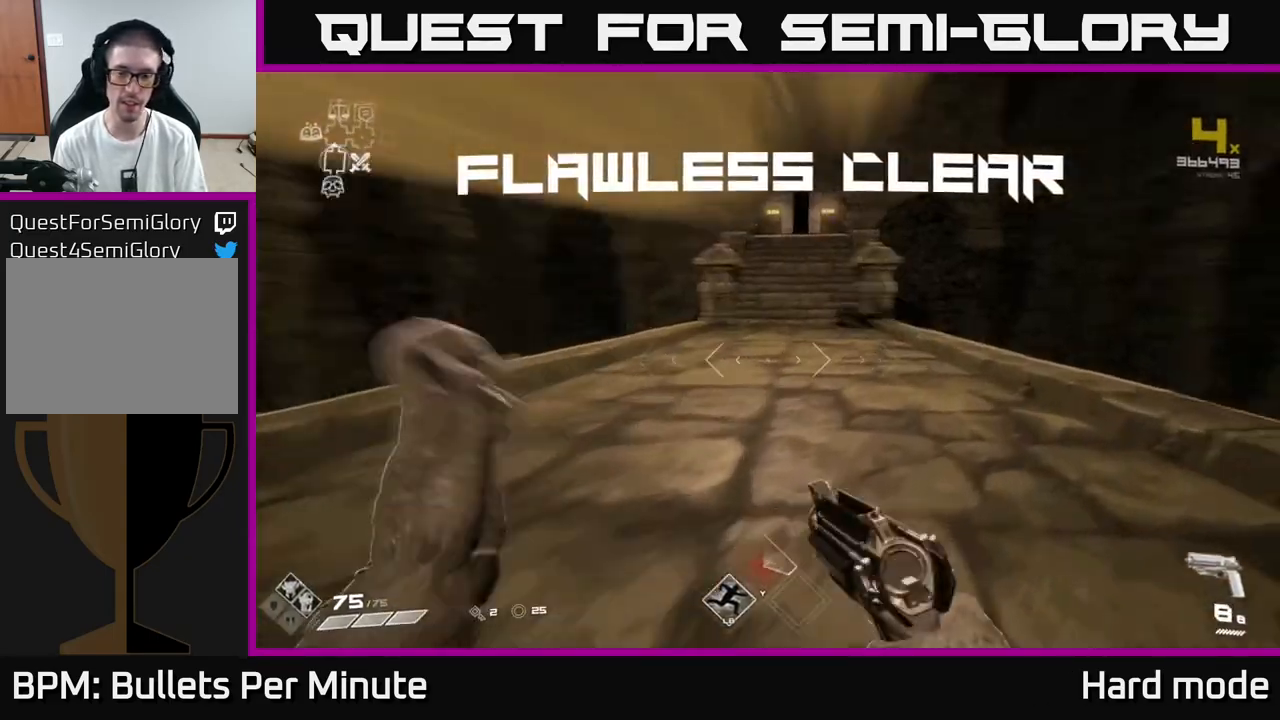
{"buttons": [], "left_stick": "center", "right_stick": "right", "events": [[67, "R1", "up"], [150, "left_stick", "left"], [317, "left_stick", "center"]]}
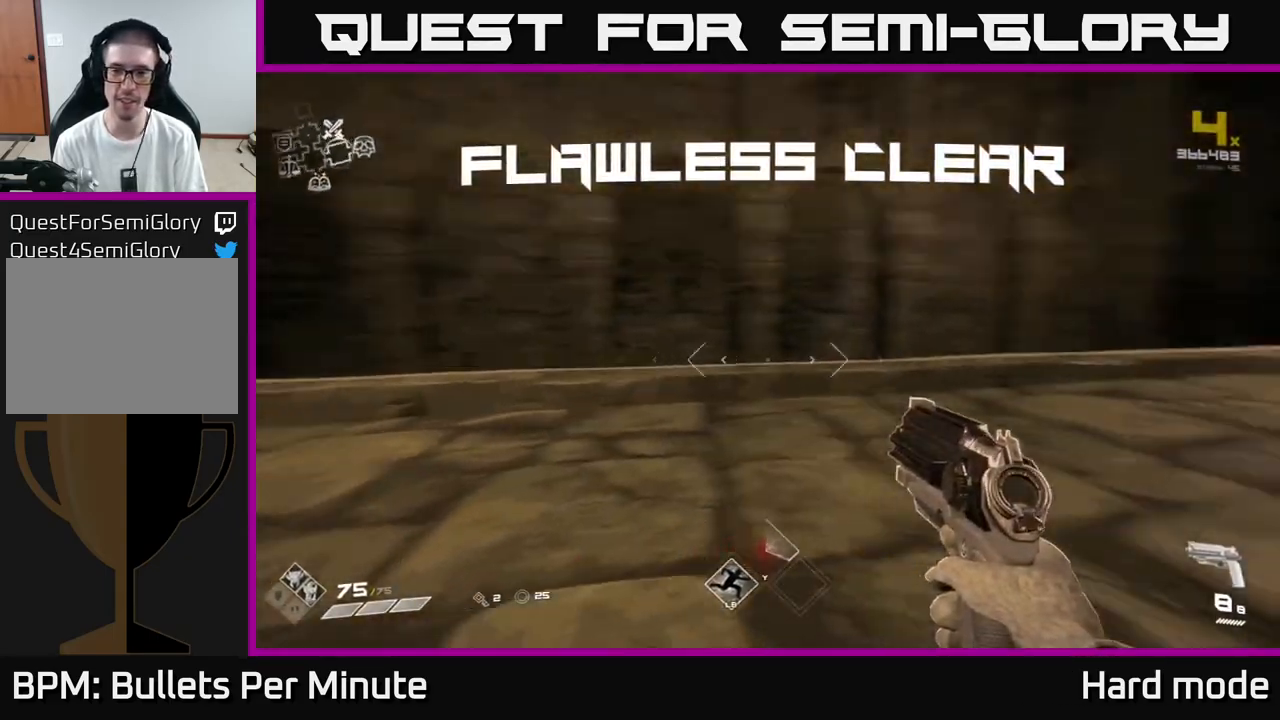
{"buttons": [], "left_stick": "up", "right_stick": "center", "events": [[83, "left_stick", "up"], [267, "right_stick", "center"], [317, "left_stick", "up-right"], [483, "left_stick", "up"]]}
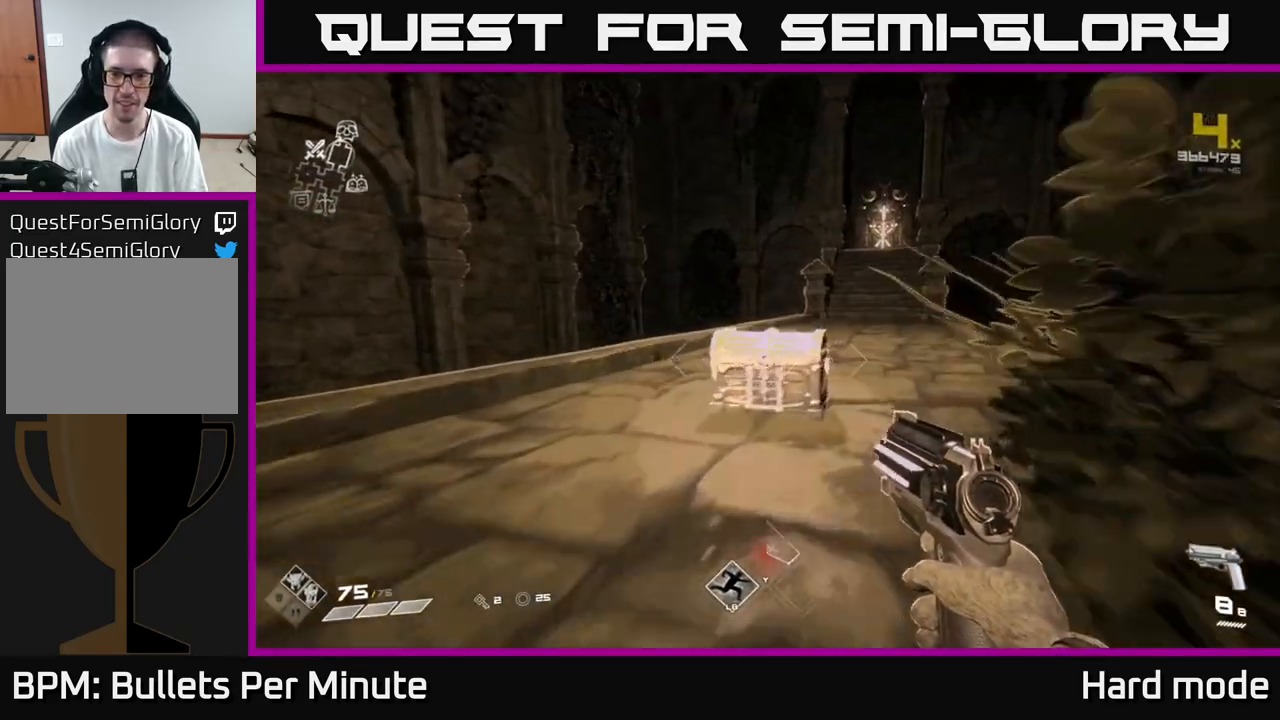
{"buttons": [], "left_stick": "up", "right_stick": "center", "events": [[183, "X", "down"], [217, "left_stick", "center"], [300, "X", "up"], [383, "X", "down"], [500, "X", "up"], [500, "left_stick", "up"]]}
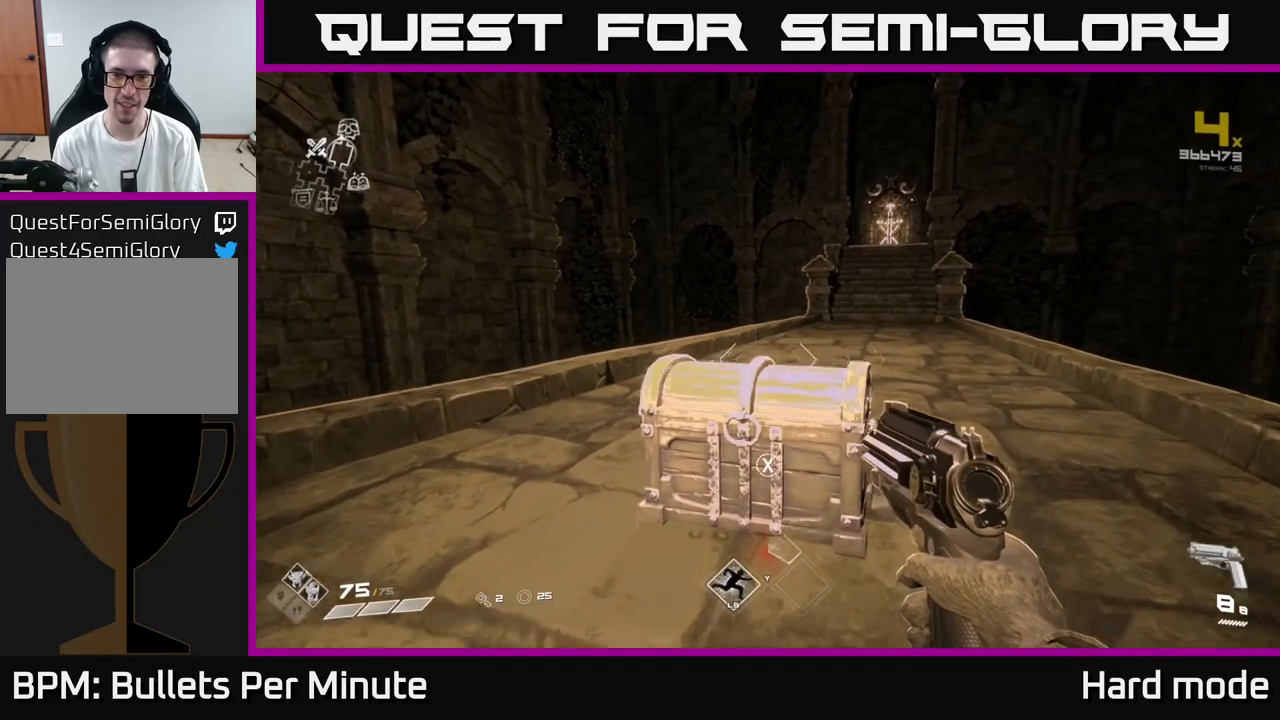
{"buttons": [], "left_stick": "up", "right_stick": "center", "events": [[117, "left_stick", "down"], [167, "X", "down"], [167, "left_stick", "center"], [267, "X", "up"], [467, "left_stick", "up"]]}
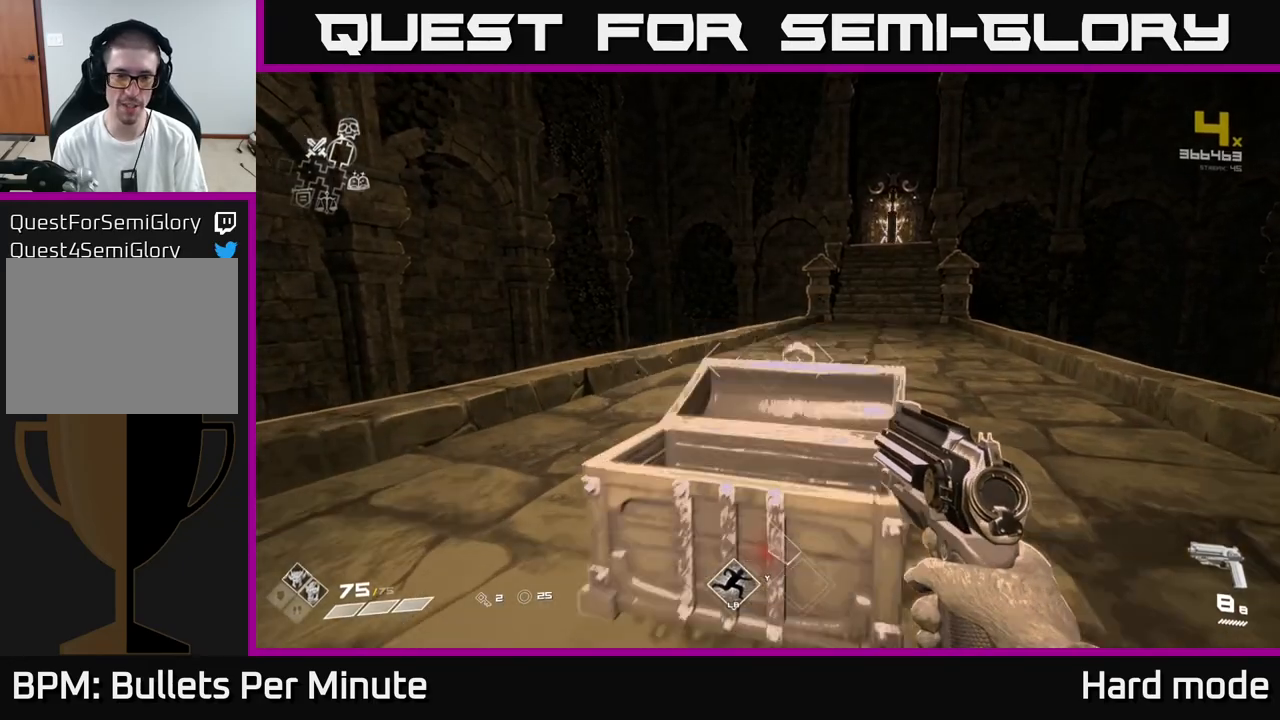
{"buttons": [], "left_stick": "center", "right_stick": "center", "events": [[117, "left_stick", "center"]]}
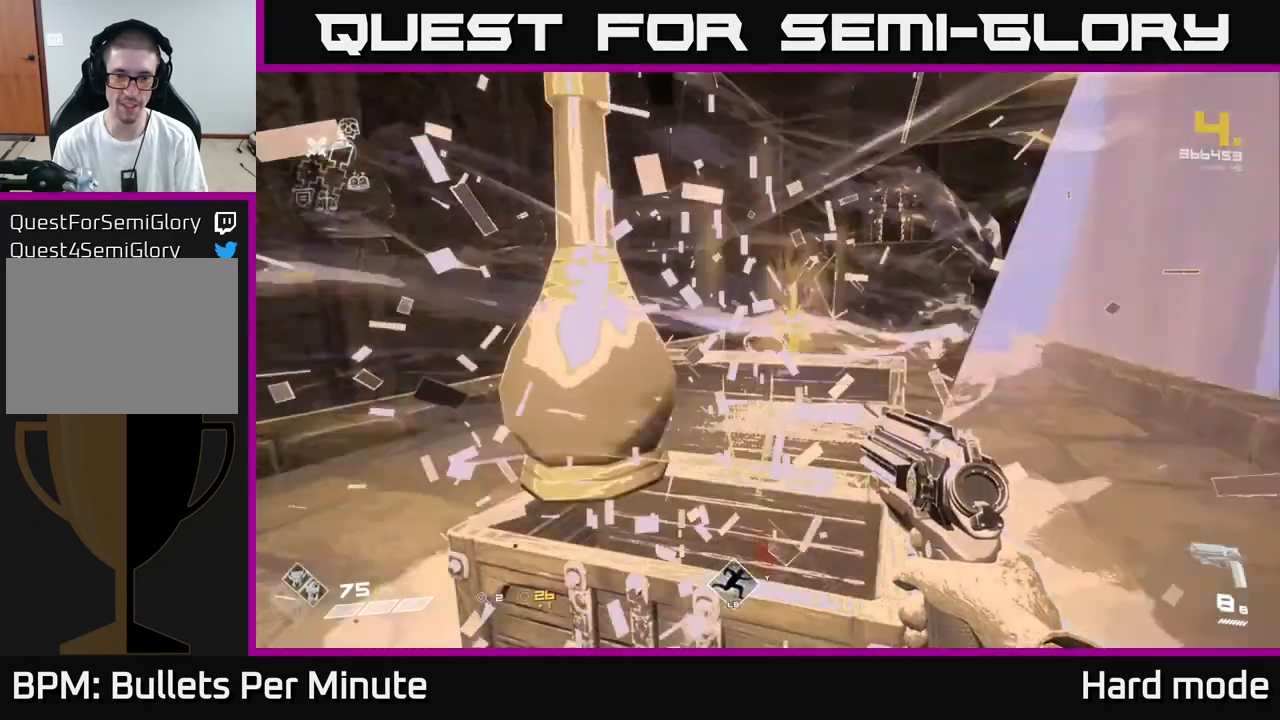
{"buttons": [], "left_stick": "up", "right_stick": "center", "events": [[150, "left_stick", "up-left"], [317, "right_stick", "right"], [367, "left_stick", "up-right"], [467, "left_stick", "up"], [483, "right_stick", "center"]]}
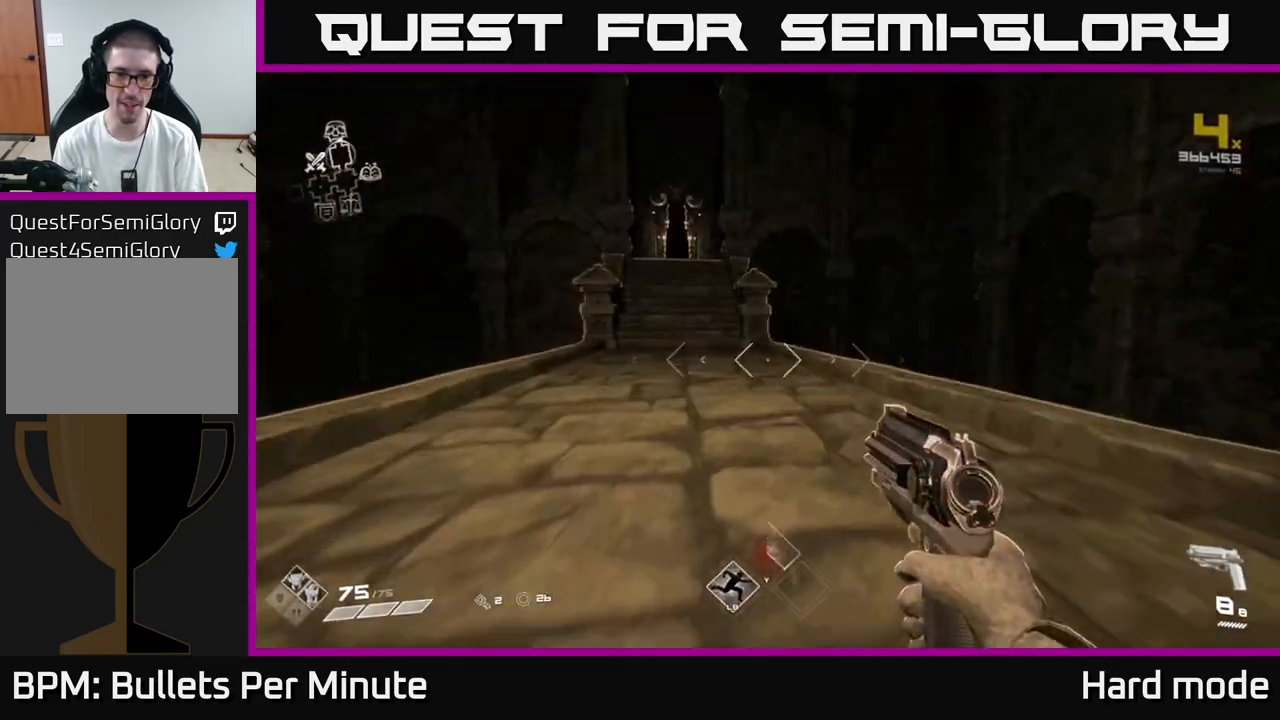
{"buttons": ["R1"], "left_stick": "up", "right_stick": "center", "events": [[183, "right_stick", "left"], [300, "right_stick", "center"], [400, "R1", "down"]]}
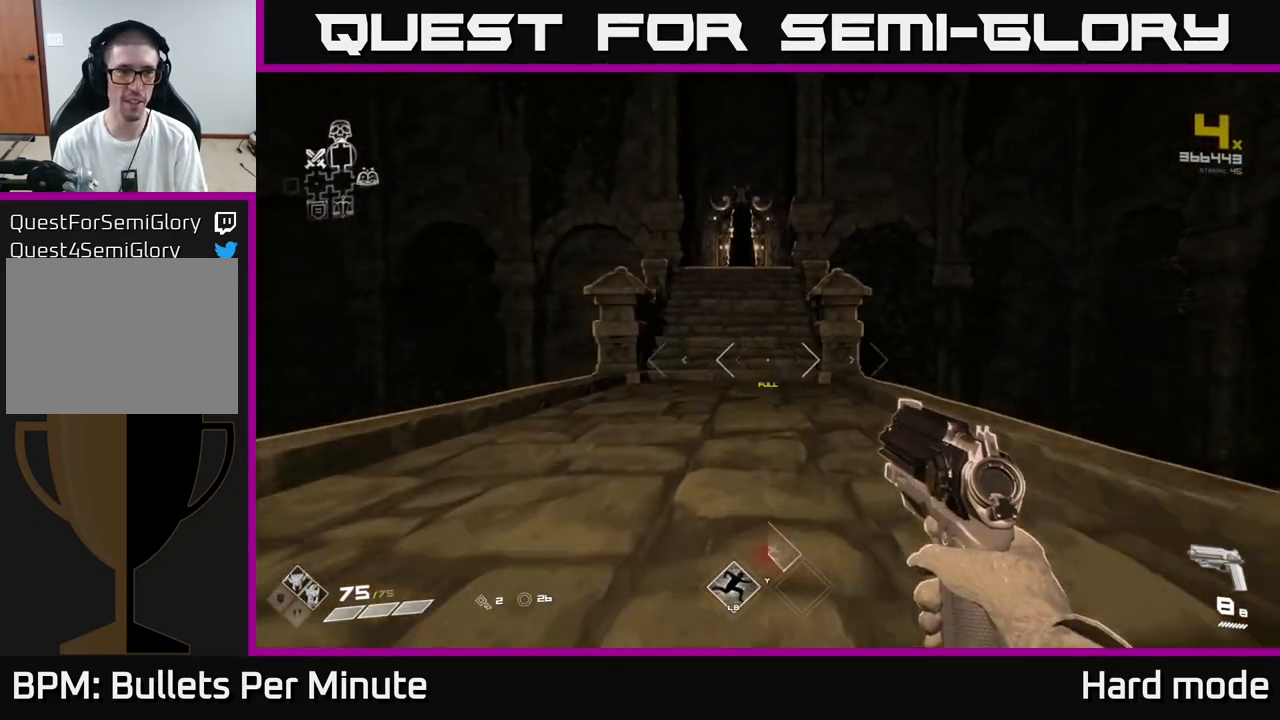
{"buttons": [], "left_stick": "up", "right_stick": "center", "events": [[17, "R1", "up"], [267, "R1", "down"], [367, "R1", "up"]]}
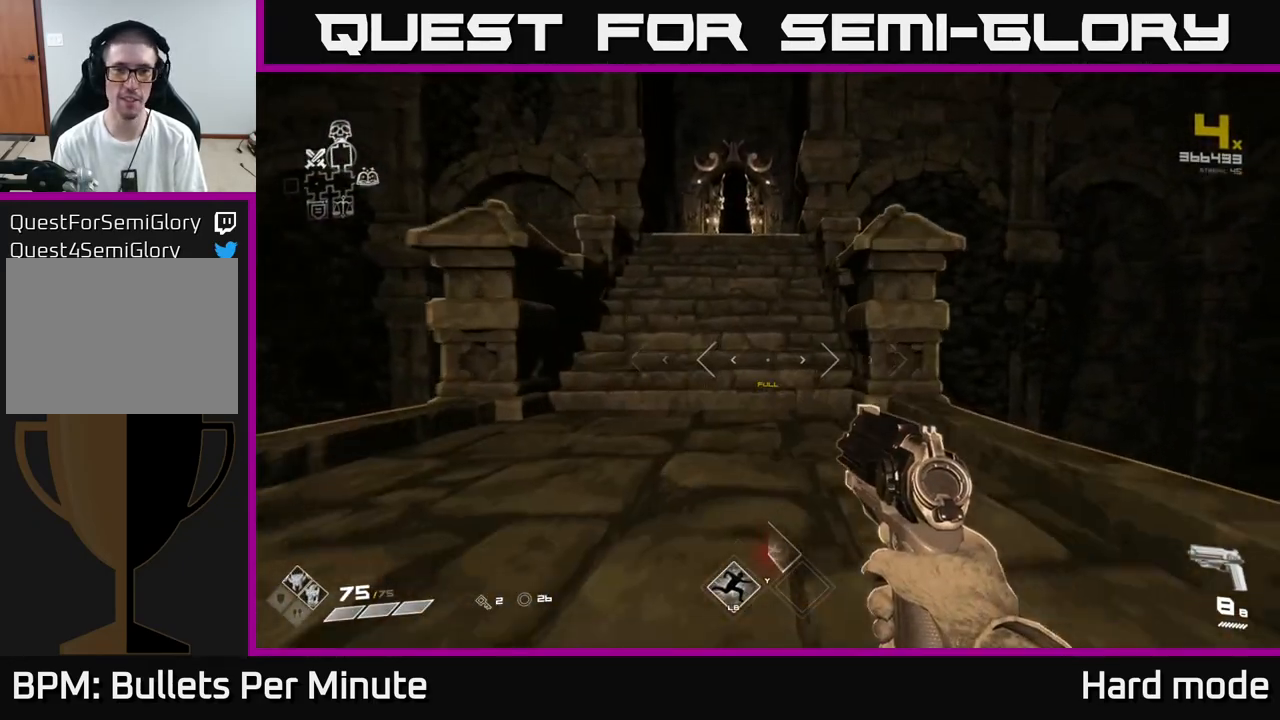
{"buttons": [], "left_stick": "center", "right_stick": "left", "events": [[200, "right_stick", "left"], [250, "left_stick", "center"], [333, "left_stick", "down-left"], [483, "left_stick", "center"]]}
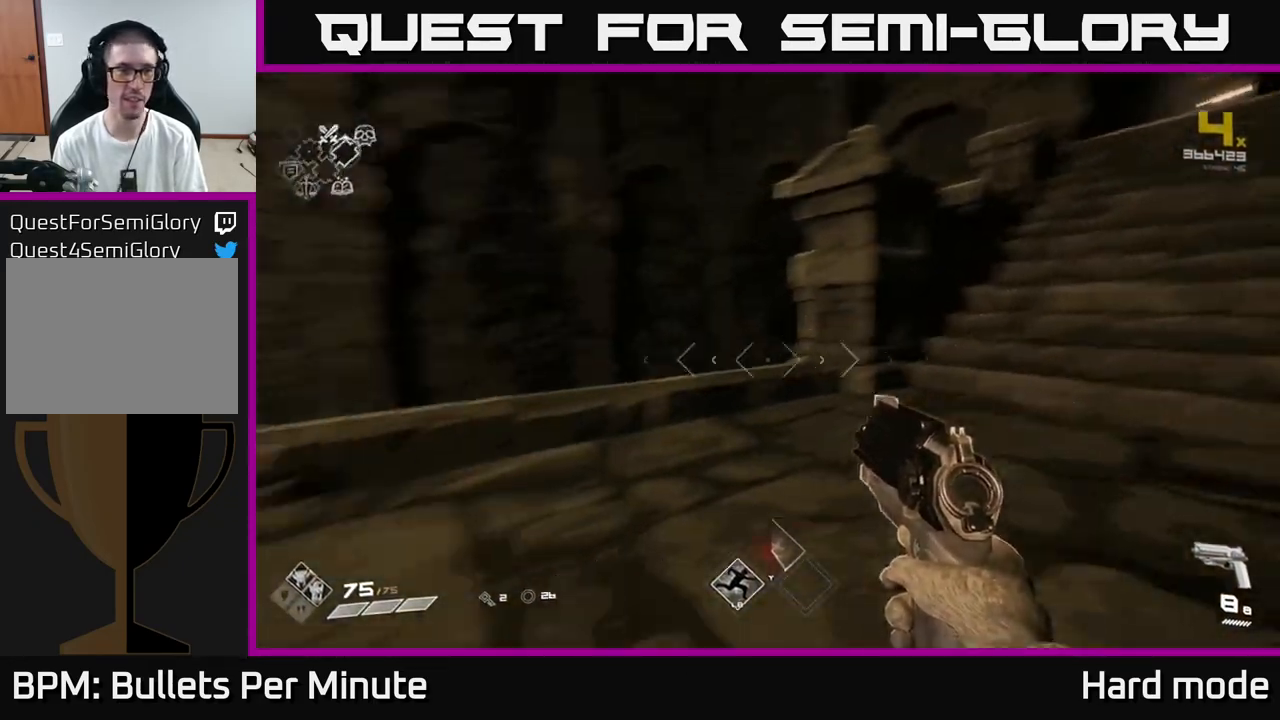
{"buttons": [], "left_stick": "up", "right_stick": "center", "events": [[250, "left_stick", "up"], [483, "right_stick", "center"]]}
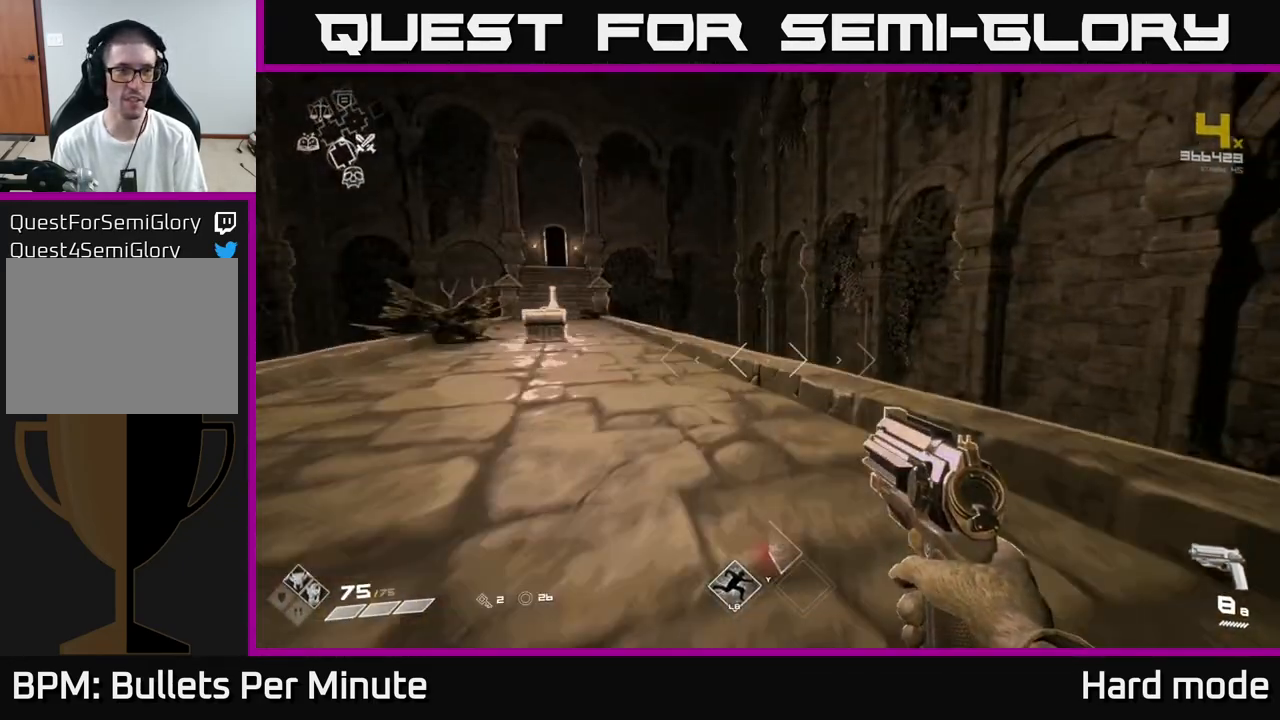
{"buttons": ["L1"], "left_stick": "up", "right_stick": "center", "events": [[67, "L1", "down"], [117, "right_stick", "left"], [133, "left_stick", "up-left"], [300, "left_stick", "up"], [300, "right_stick", "center"]]}
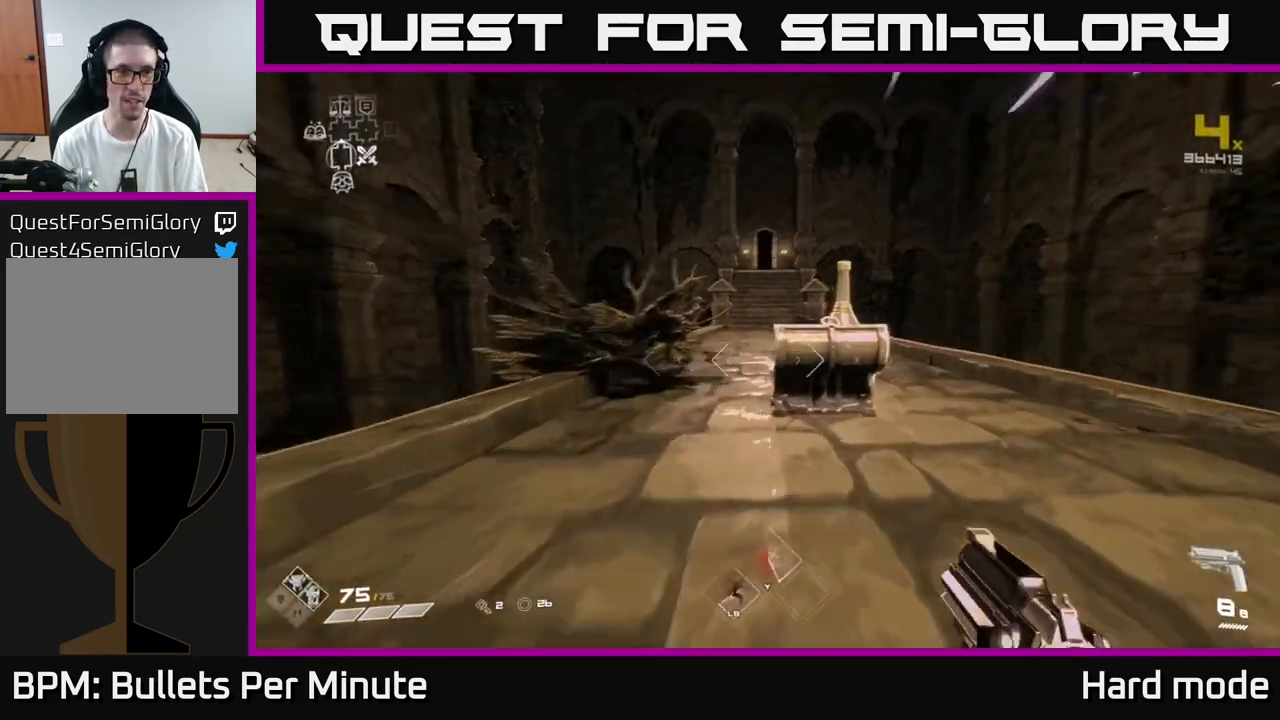
{"buttons": ["L1"], "left_stick": "up", "right_stick": "center", "events": [[50, "right_stick", "right"], [150, "right_stick", "center"], [333, "right_stick", "left"], [400, "right_stick", "center"]]}
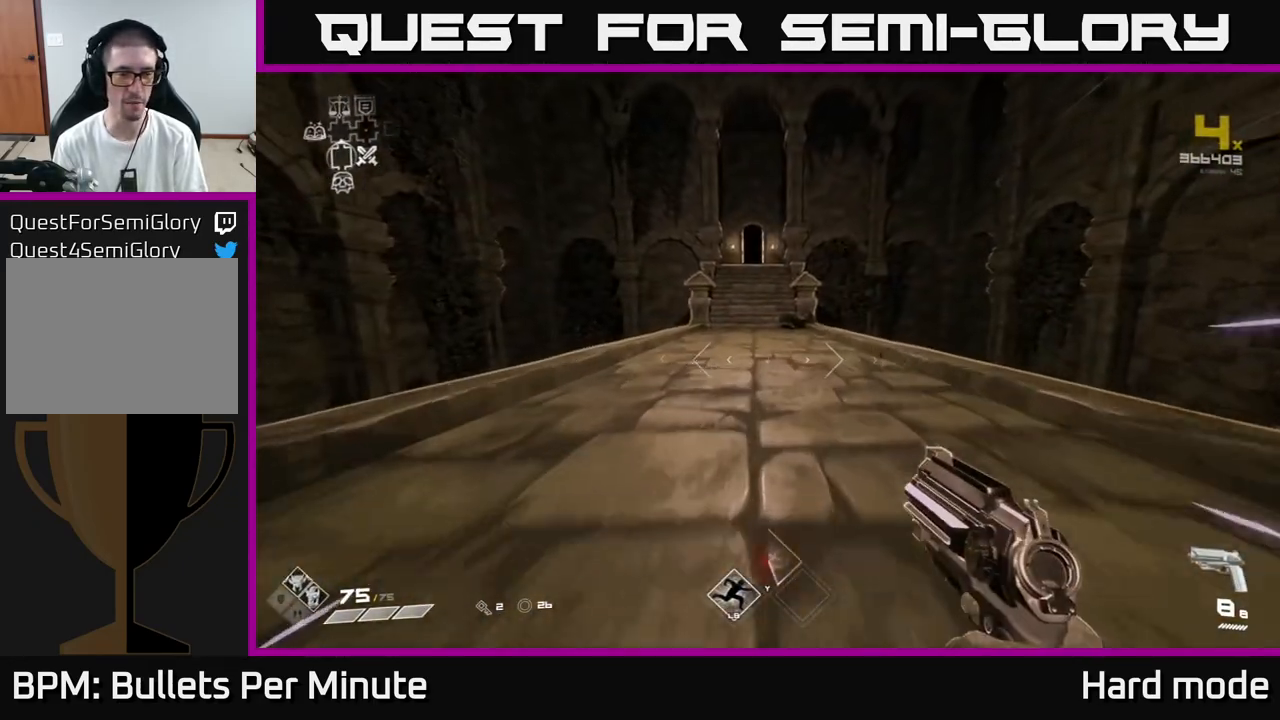
{"buttons": ["L1"], "left_stick": "up", "right_stick": "center", "events": []}
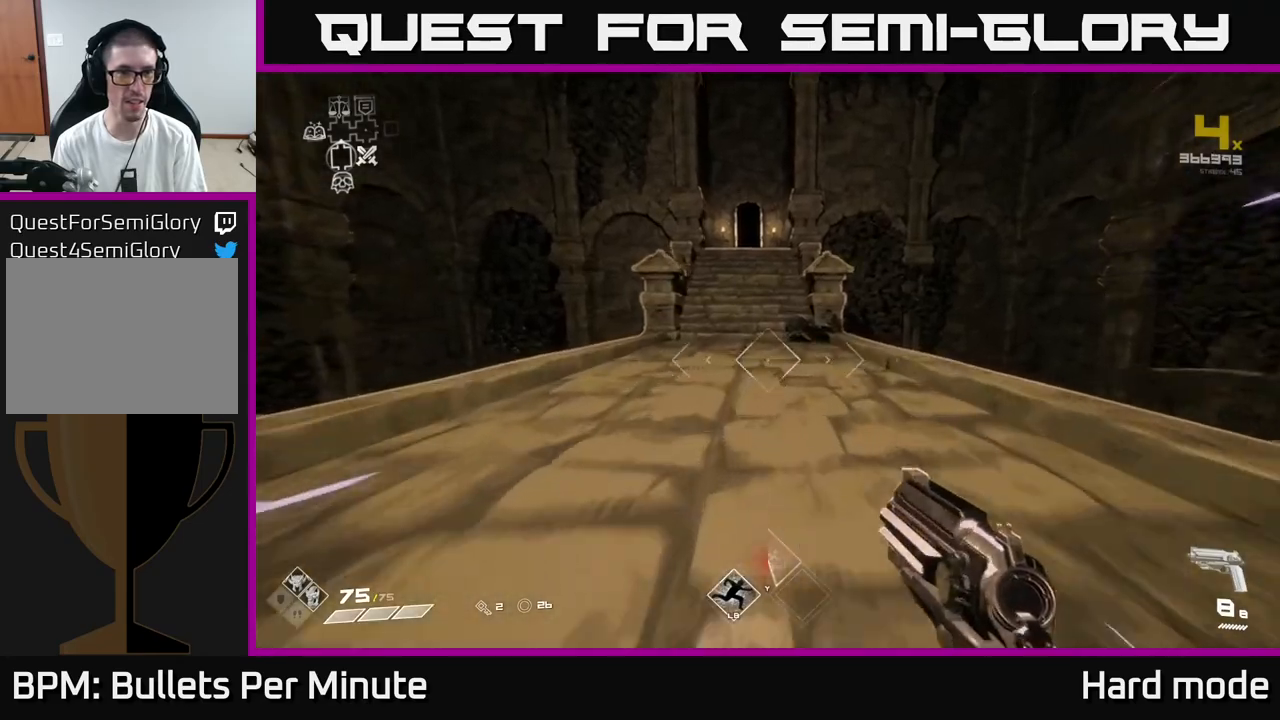
{"buttons": ["L1"], "left_stick": "up", "right_stick": "center", "events": []}
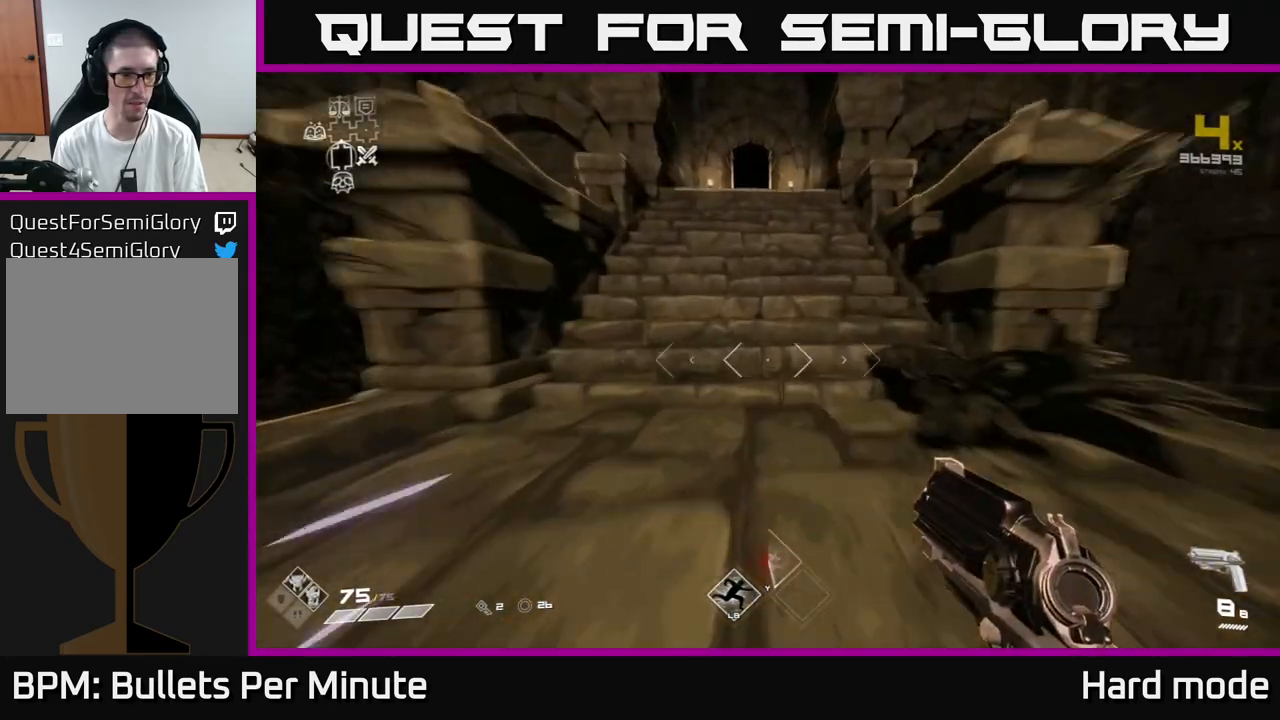
{"buttons": ["L1"], "left_stick": "up", "right_stick": "center", "events": []}
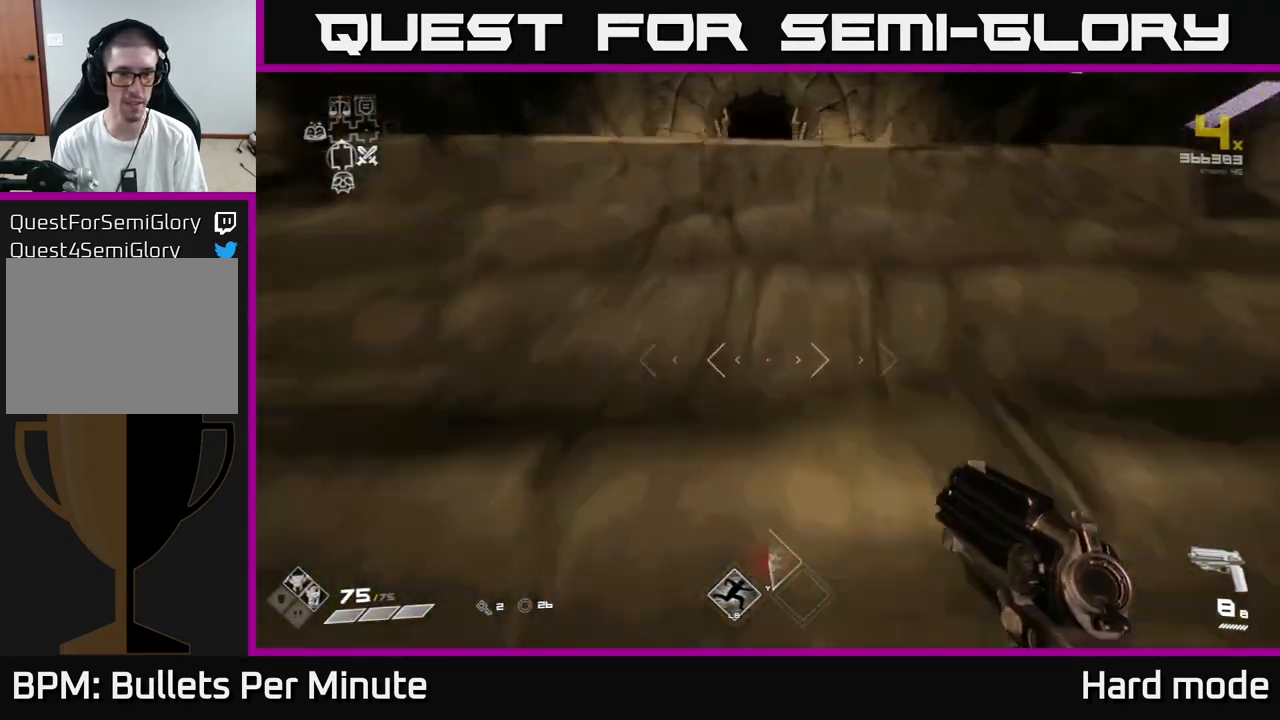
{"buttons": ["L1"], "left_stick": "up", "right_stick": "center", "events": [[317, "left_stick", "up-left"], [450, "left_stick", "up"]]}
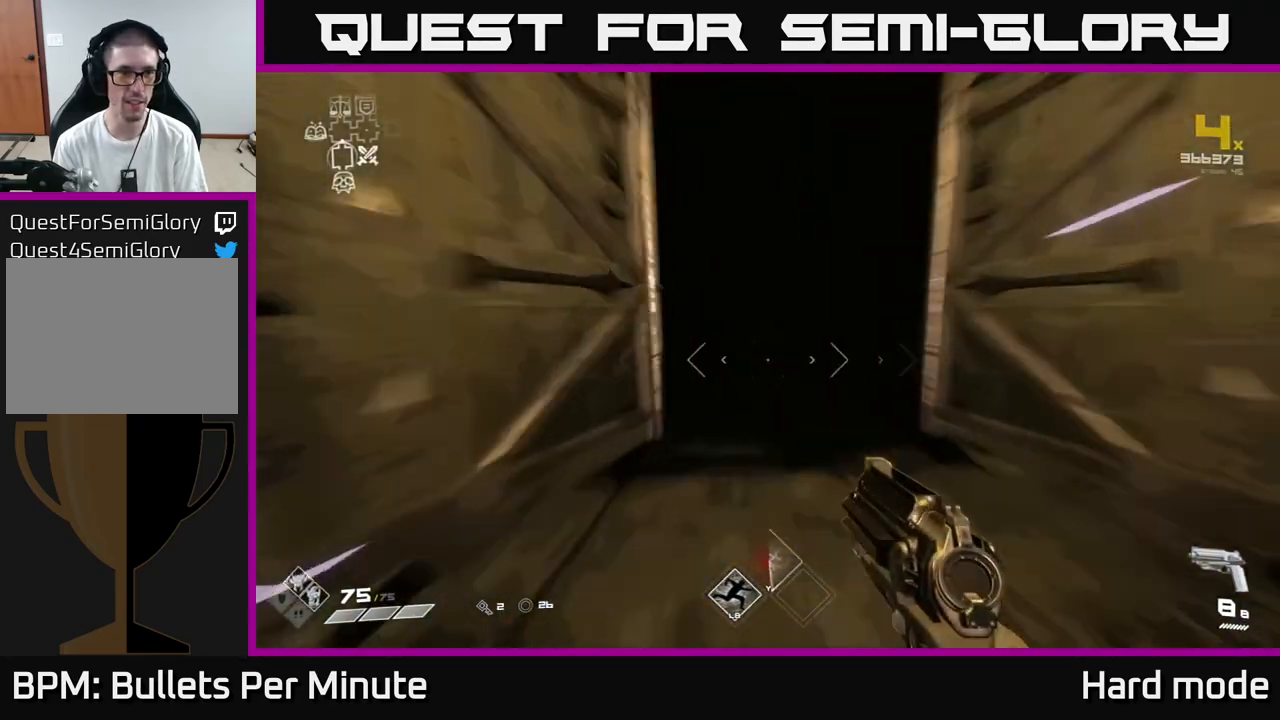
{"buttons": ["L1"], "left_stick": "up", "right_stick": "right", "events": [[367, "right_stick", "right"]]}
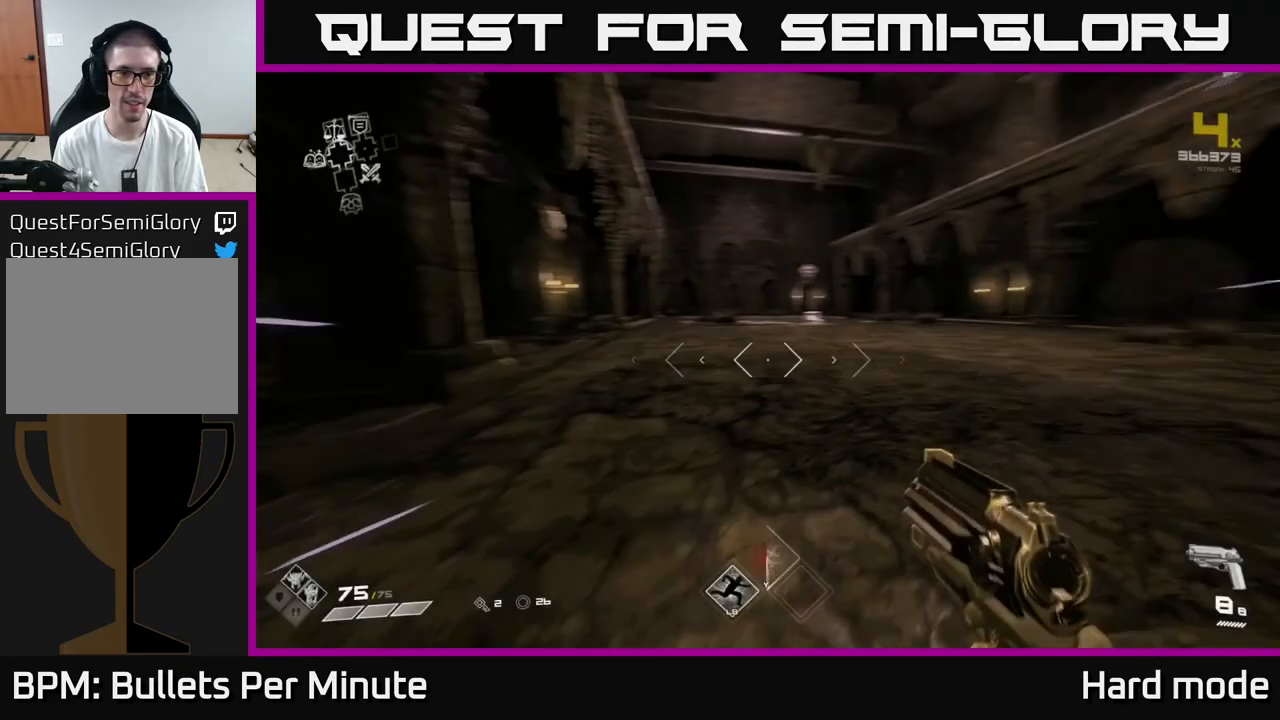
{"buttons": ["L1"], "left_stick": "up", "right_stick": "center", "events": [[33, "left_stick", "up-left"], [117, "right_stick", "center"], [150, "left_stick", "up"], [217, "right_stick", "right"], [367, "right_stick", "center"]]}
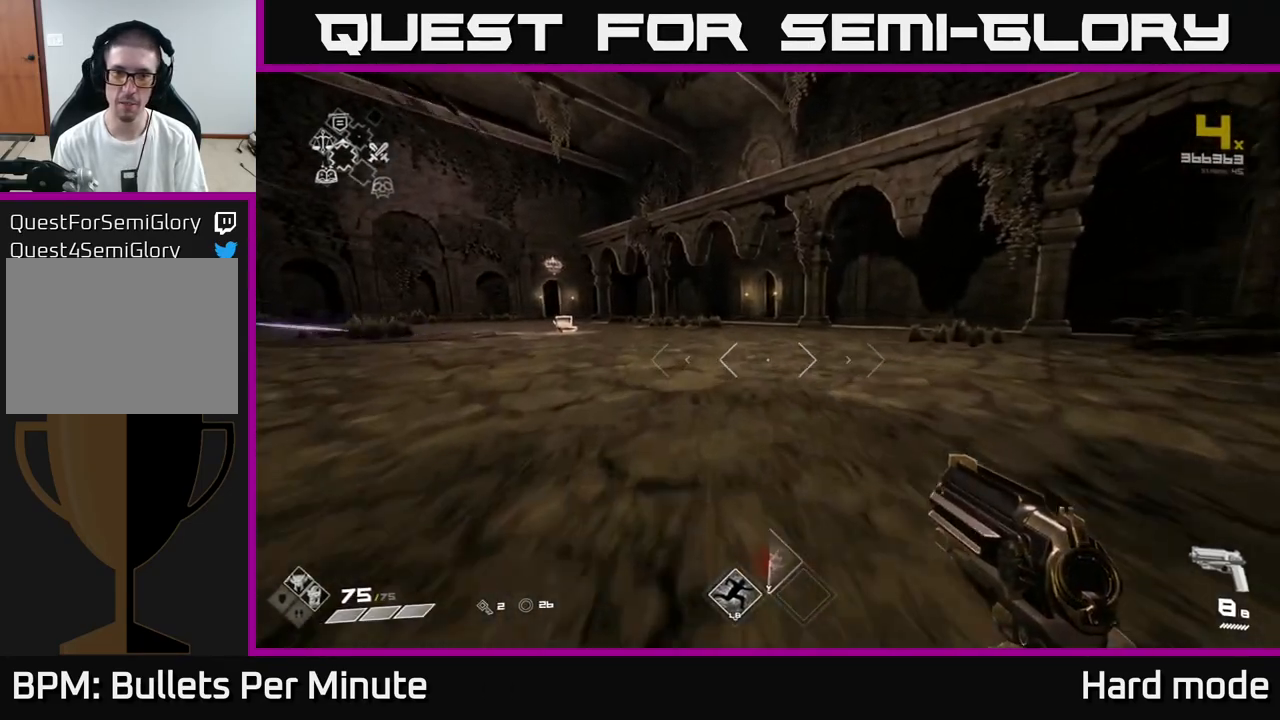
{"buttons": ["L1"], "left_stick": "up", "right_stick": "center", "events": []}
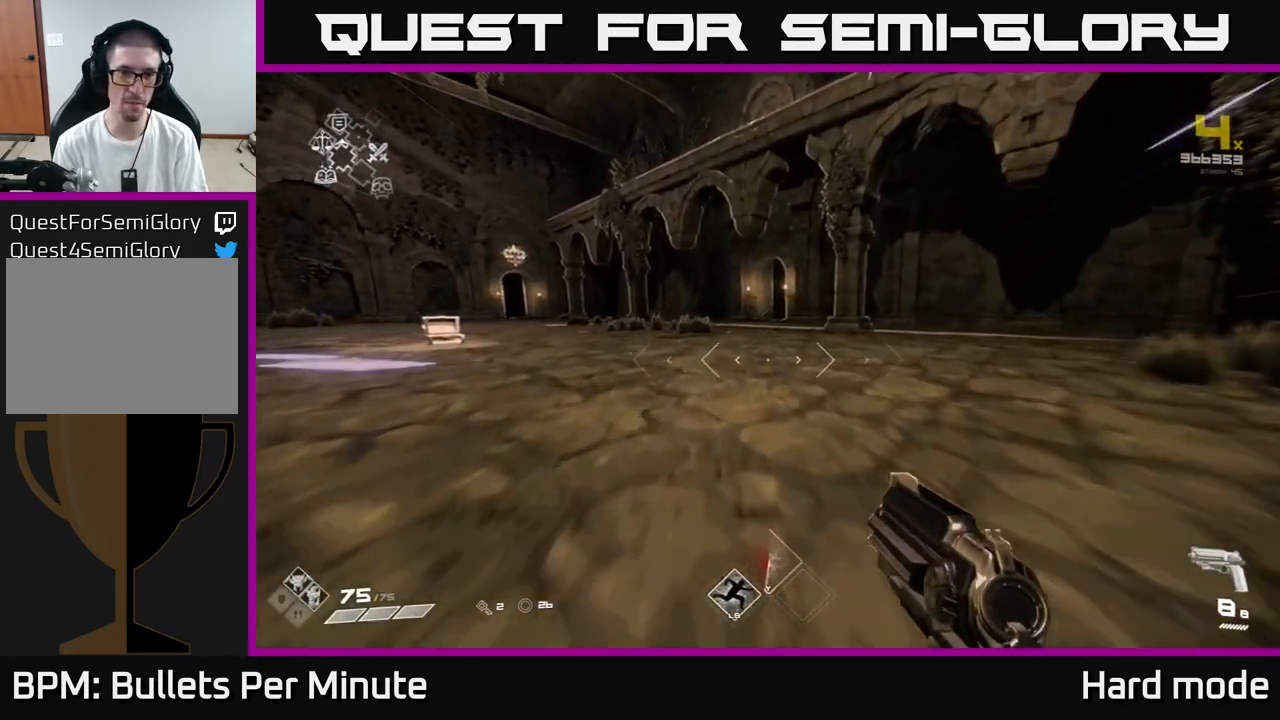
{"buttons": ["L1"], "left_stick": "up", "right_stick": "center", "events": []}
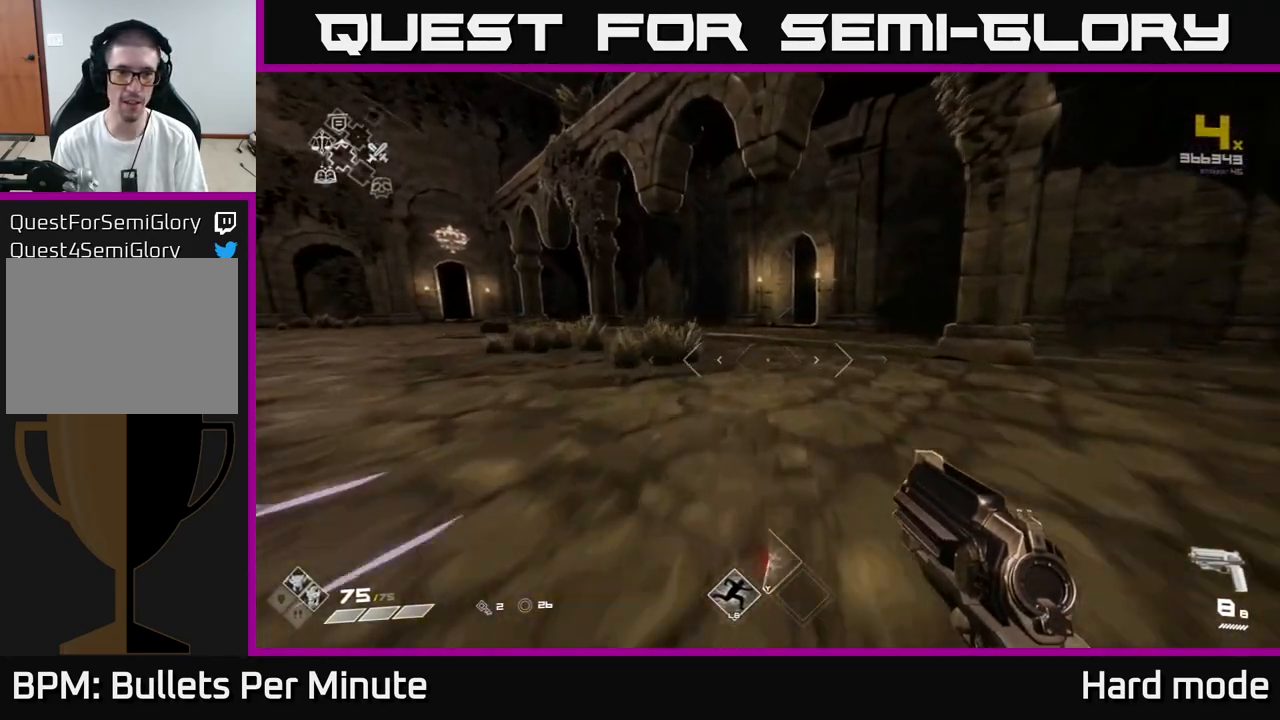
{"buttons": ["L1"], "left_stick": "up", "right_stick": "center", "events": []}
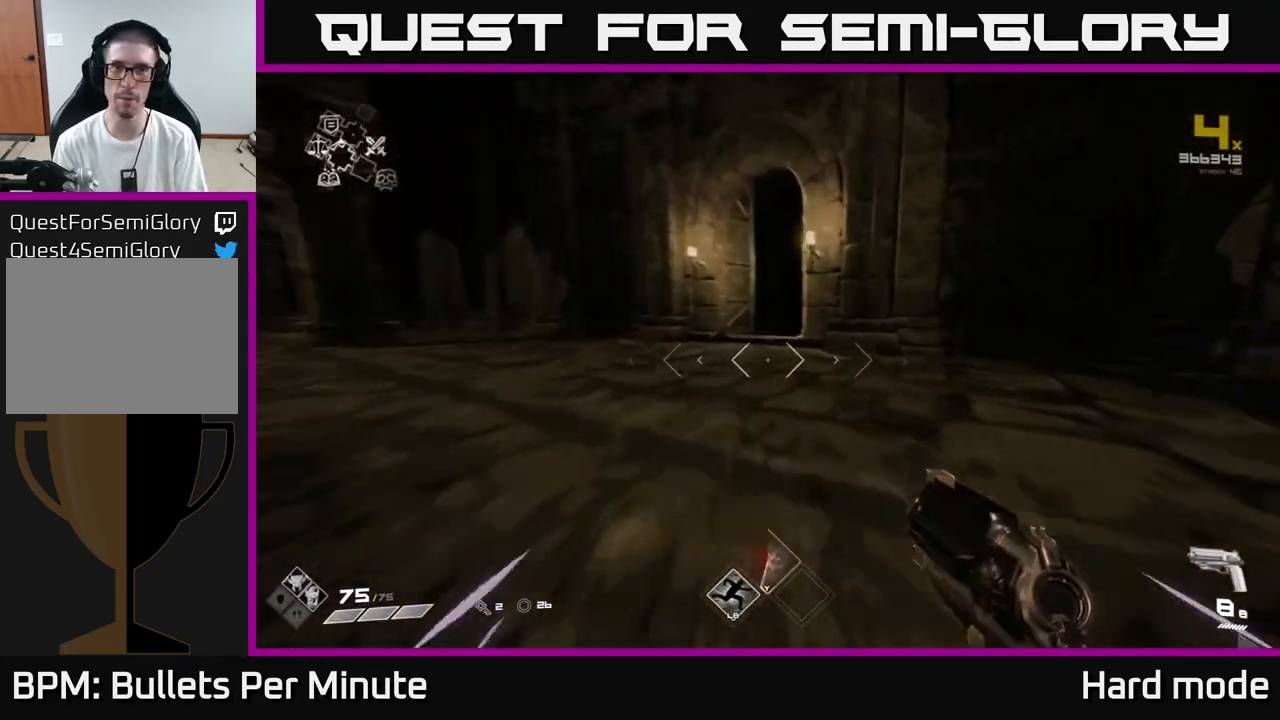
{"buttons": ["L1"], "left_stick": "up-left", "right_stick": "right", "events": [[350, "left_stick", "up-left"], [433, "right_stick", "right"]]}
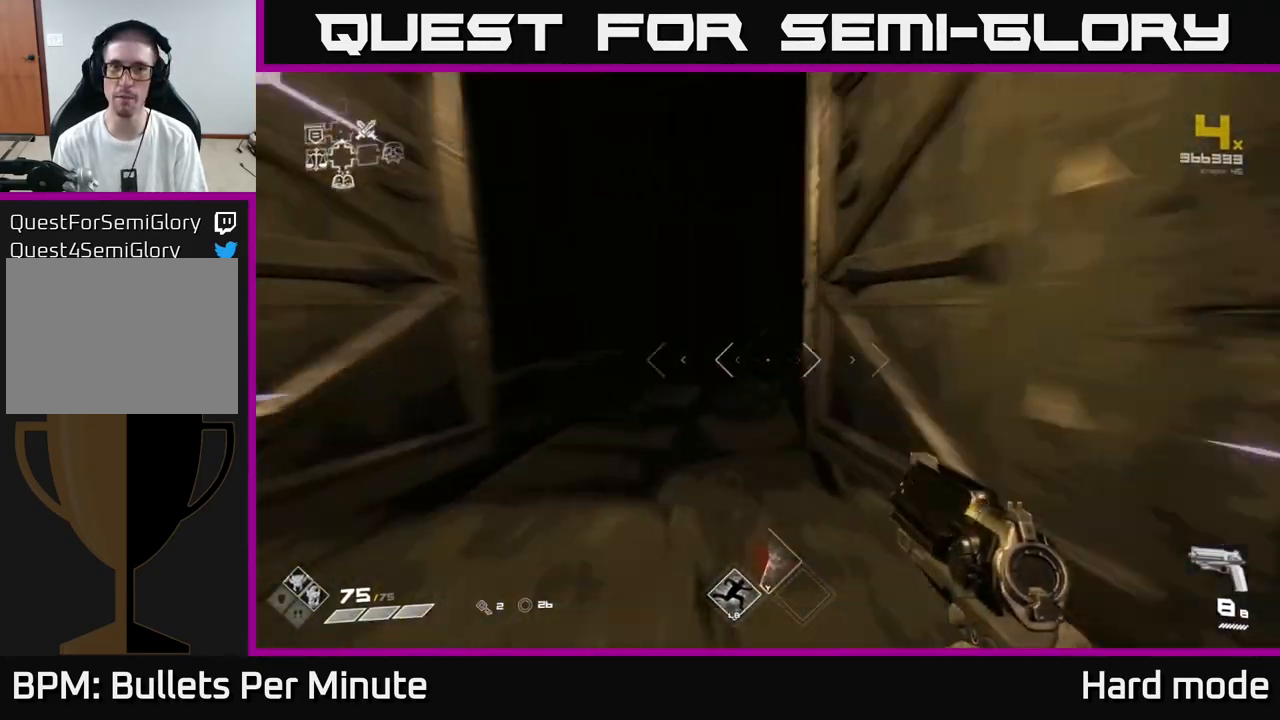
{"buttons": ["L1"], "left_stick": "up", "right_stick": "center", "events": [[33, "right_stick", "center"], [200, "left_stick", "up"]]}
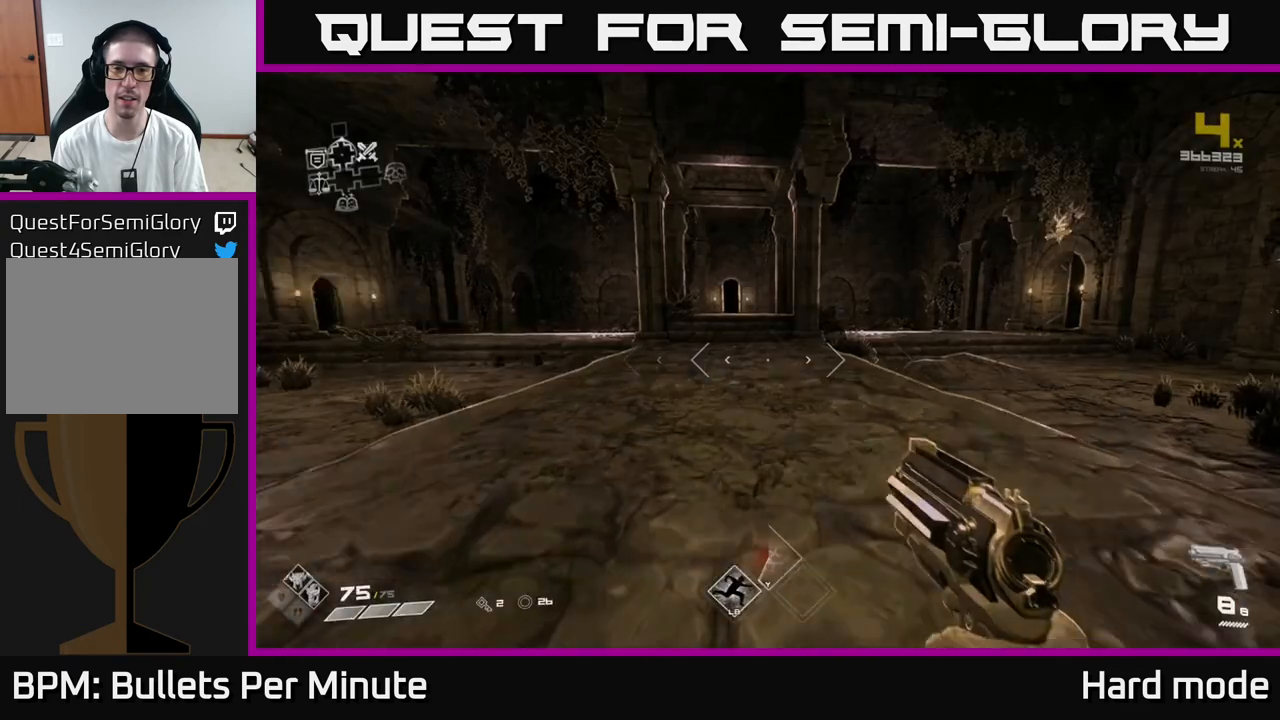
{"buttons": ["L1"], "left_stick": "up", "right_stick": "center", "events": []}
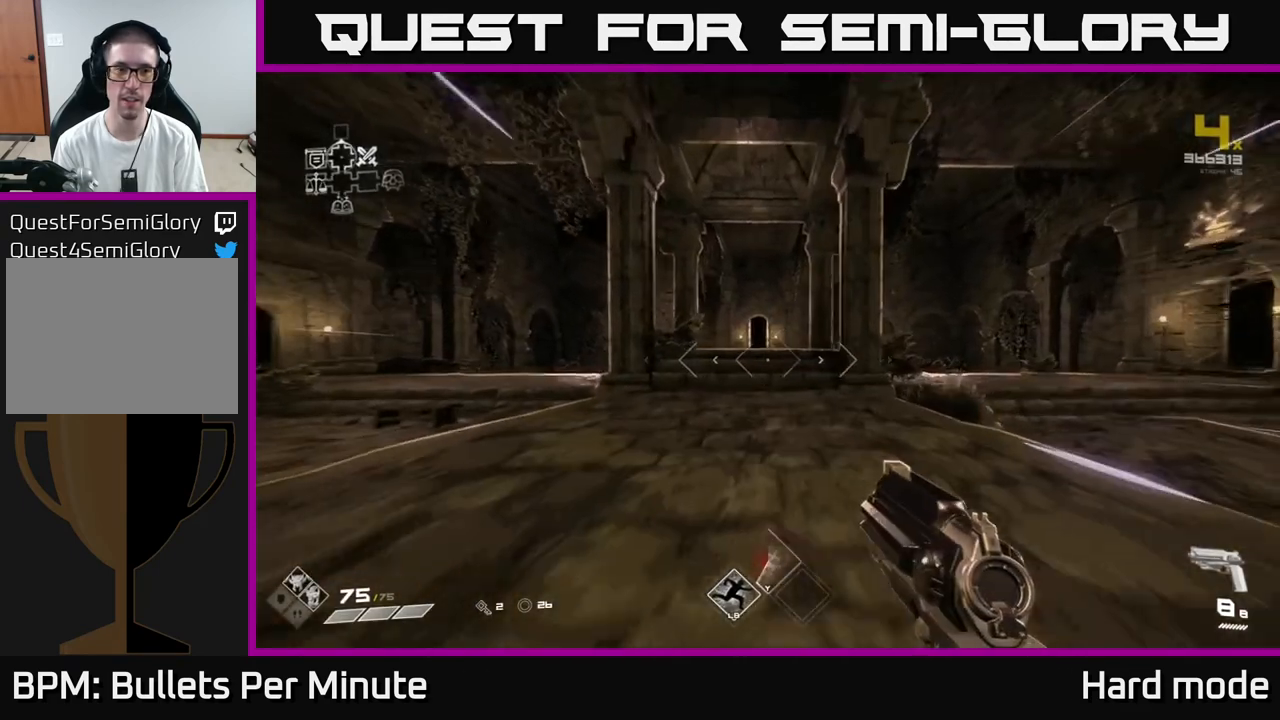
{"buttons": [], "left_stick": "up", "right_stick": "center", "events": [[283, "L1", "up"]]}
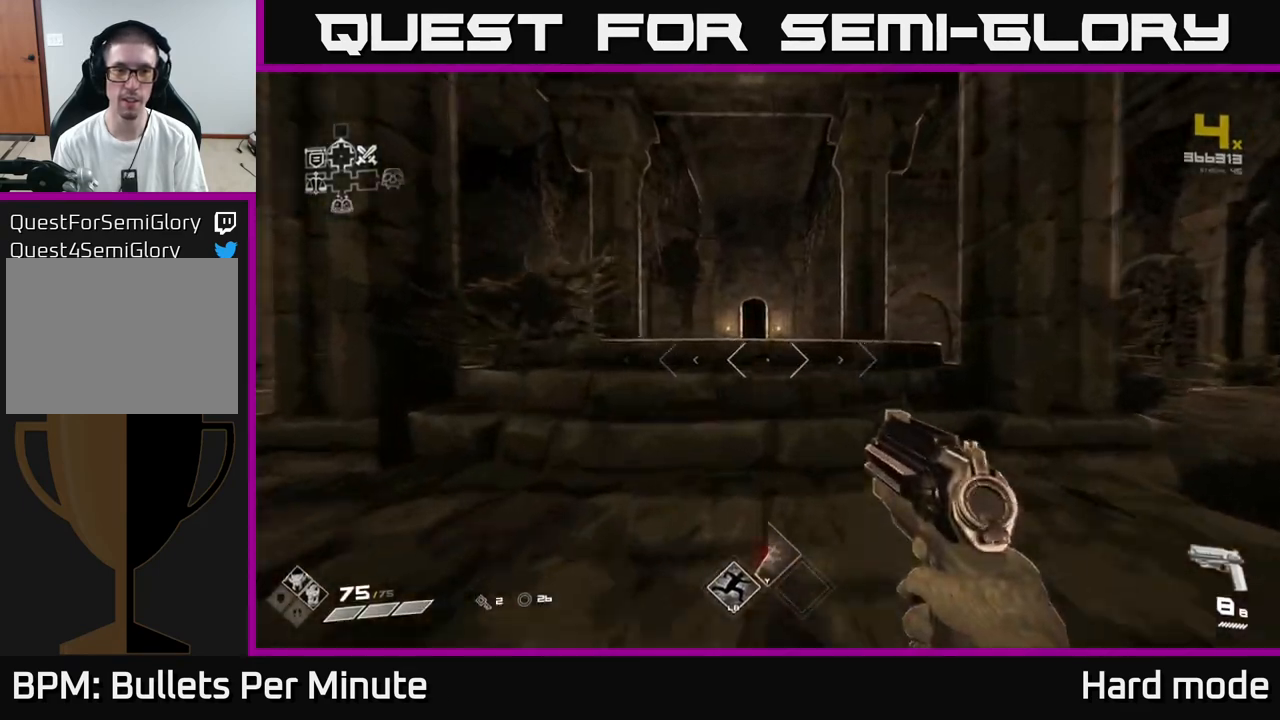
{"buttons": ["L1"], "left_stick": "up", "right_stick": "center", "events": [[67, "A", "down"], [183, "A", "up"], [367, "L1", "down"]]}
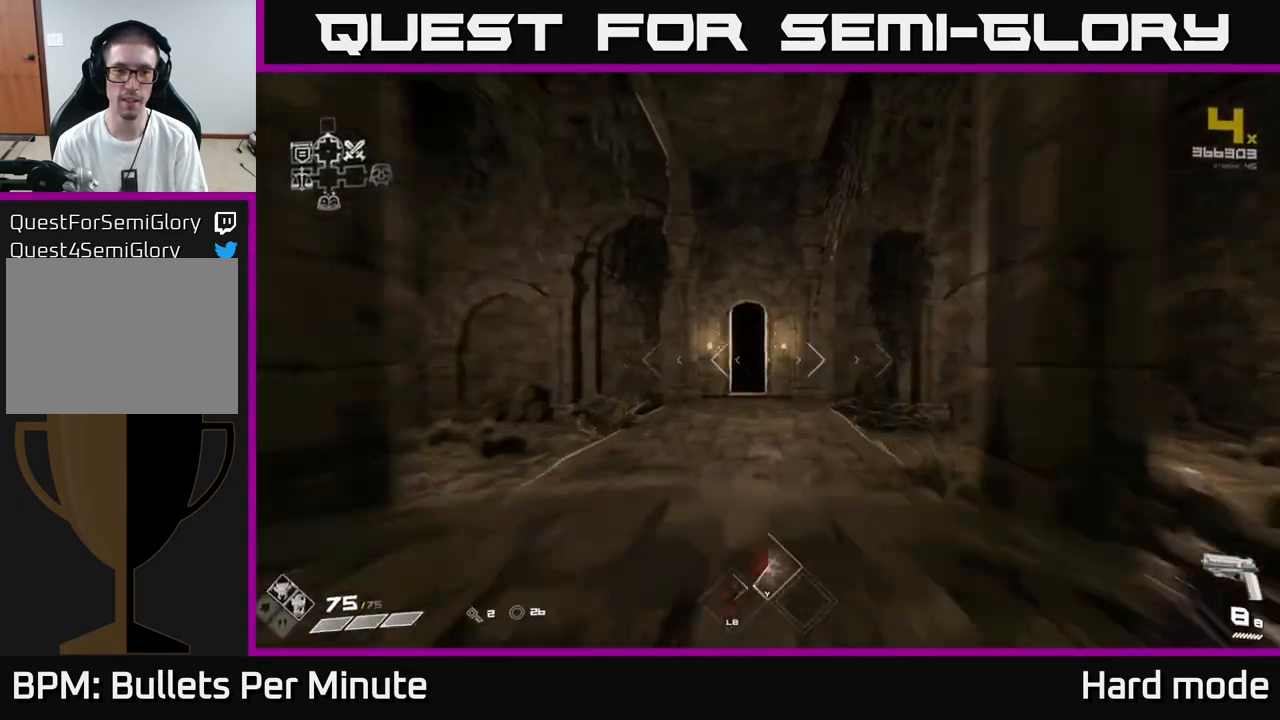
{"buttons": [], "left_stick": "up", "right_stick": "center", "events": [[50, "L1", "up"], [183, "A", "down"], [300, "A", "up"]]}
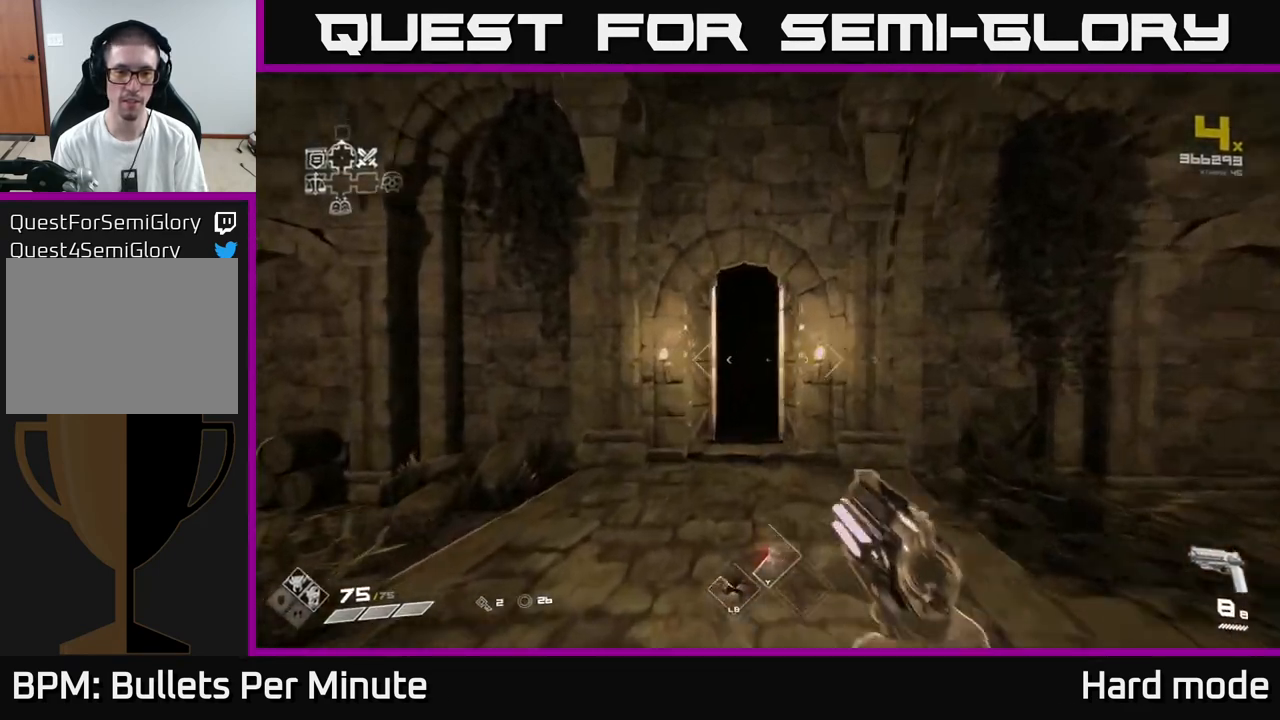
{"buttons": ["L1"], "left_stick": "up", "right_stick": "center", "events": [[67, "L1", "down"]]}